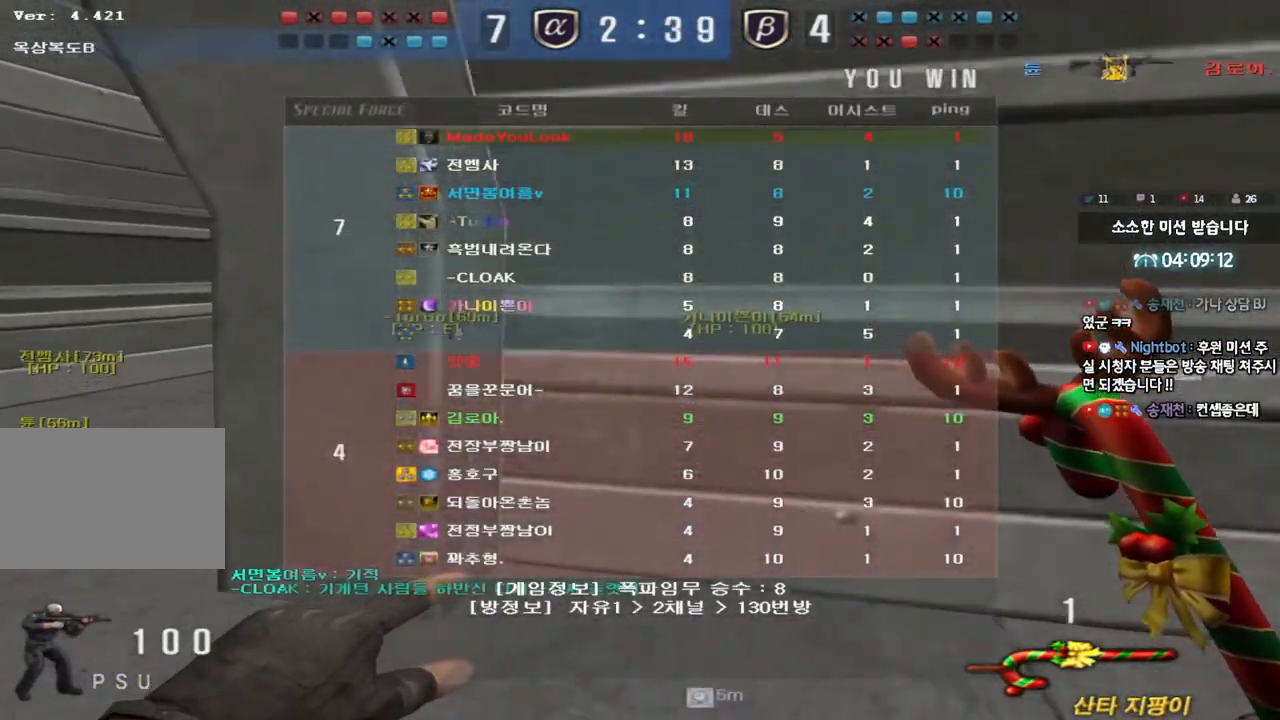
Gameplay with keyboard; each line is a JSON object with the keys held at the frame after it. "events" lists presses ("down") and releases ("up") of "a", "ctrl", "d", "e", "f", "q", "r", "s", "shift", "space", "tab" and "w" between this image and that frame as [ms after this image, input, new state], when the widget could be followed in between. No other keys are recorded. Mouse input is not recorded.
{"keys": ["a", "w"], "events": []}
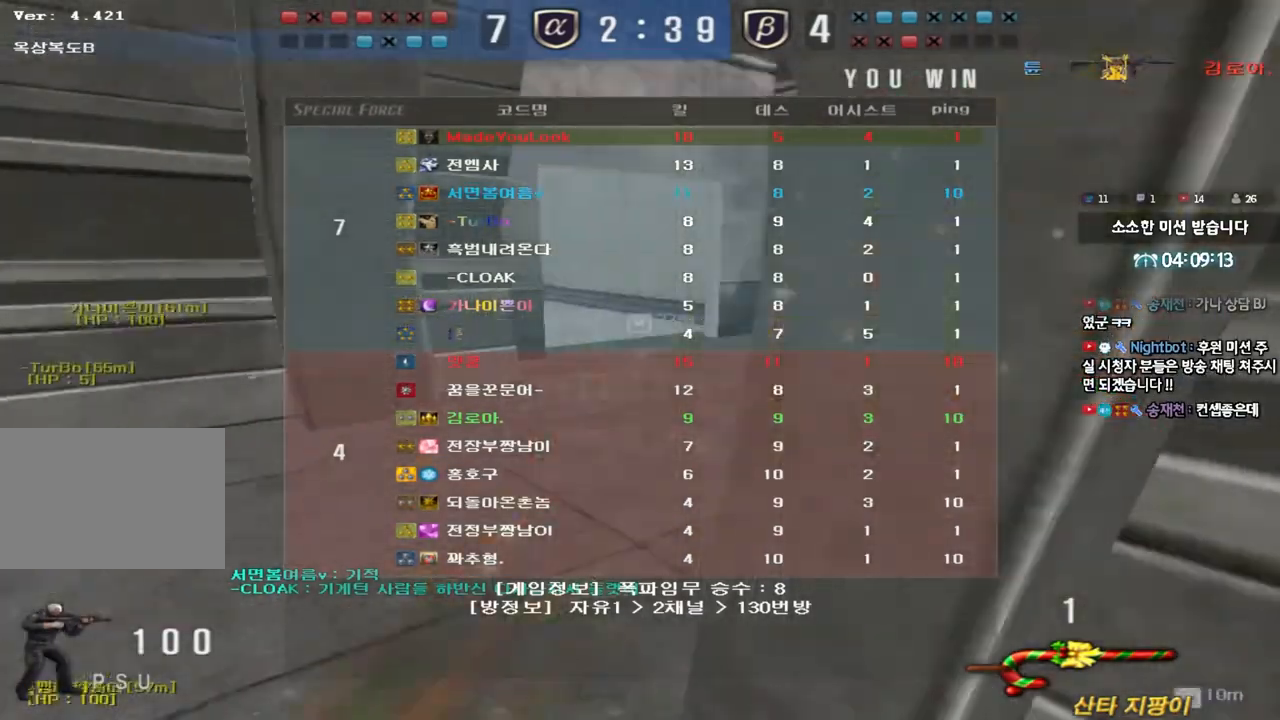
{"keys": [], "events": [[67, "ctrl", "down"], [67, "w", "up"], [100, "a", "up"], [100, "space", "down"], [233, "ctrl", "up"], [250, "space", "up"]]}
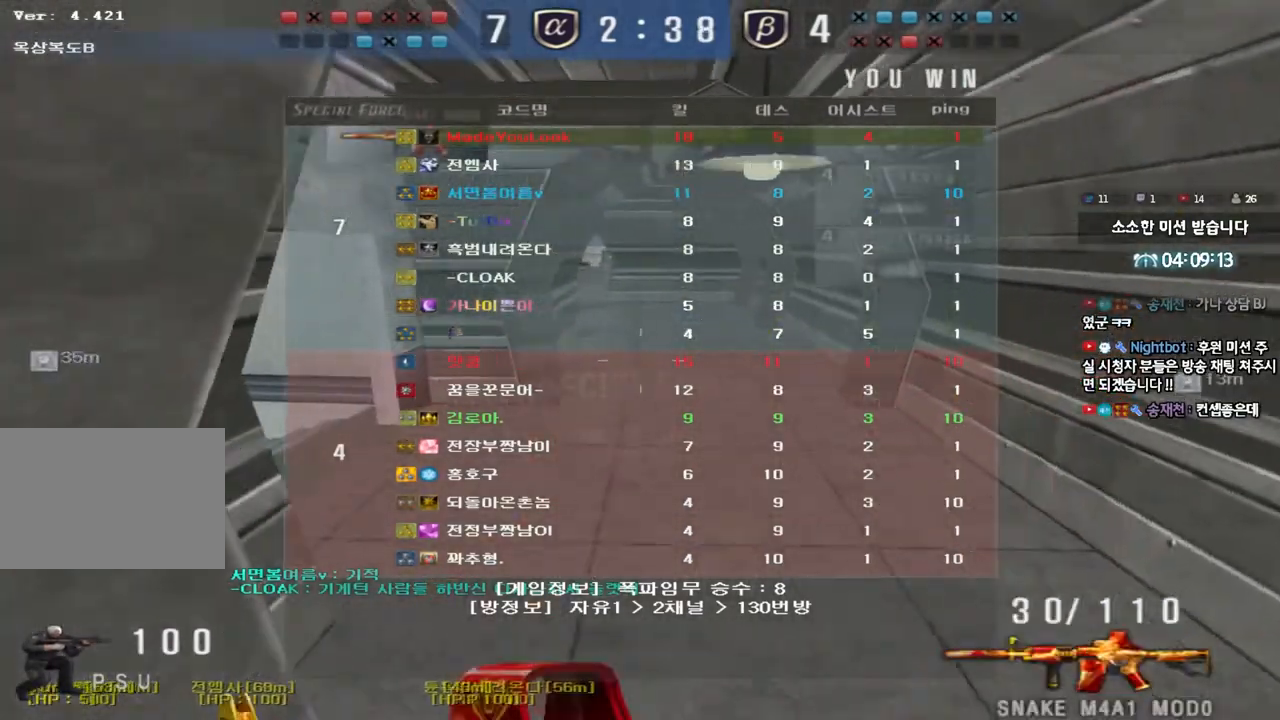
{"keys": ["a", "w"], "events": [[100, "w", "down"], [117, "d", "down"], [367, "ctrl", "down"], [367, "d", "up"], [367, "space", "down"], [383, "w", "up"], [483, "space", "up"], [500, "a", "down"], [500, "ctrl", "up"], [500, "w", "down"]]}
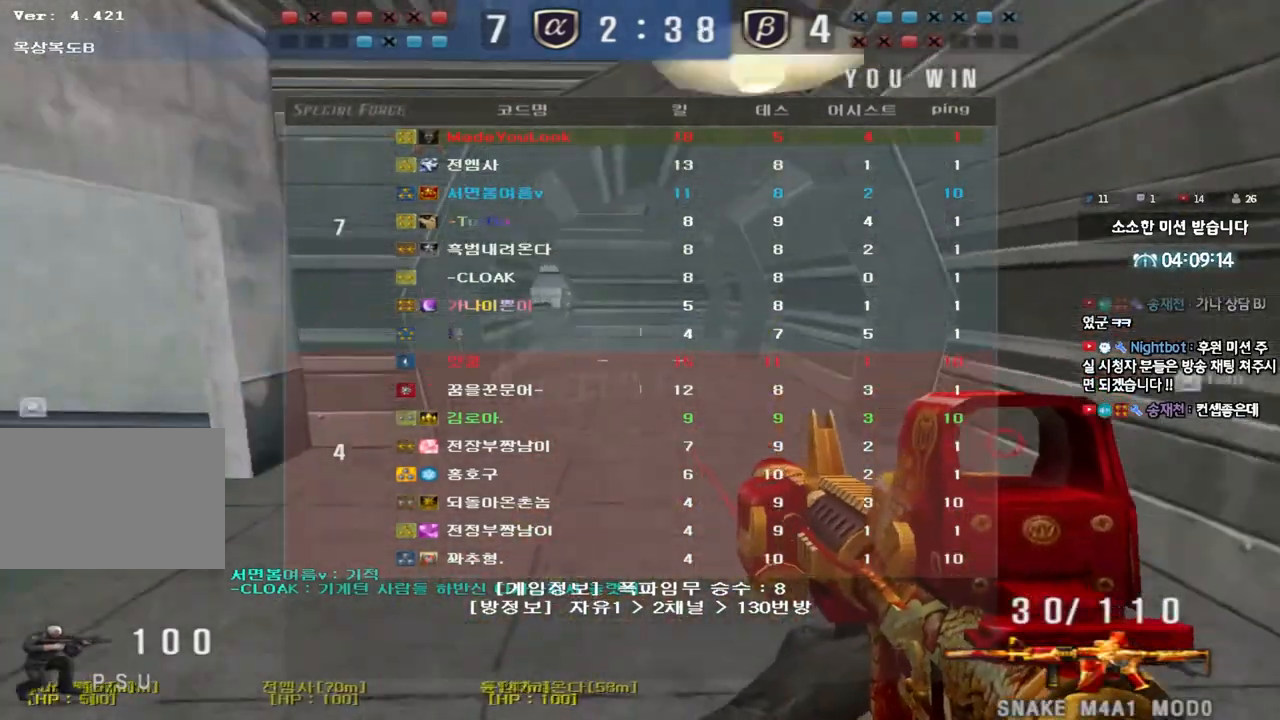
{"keys": ["a", "w"], "events": [[100, "ctrl", "down"], [333, "ctrl", "up"]]}
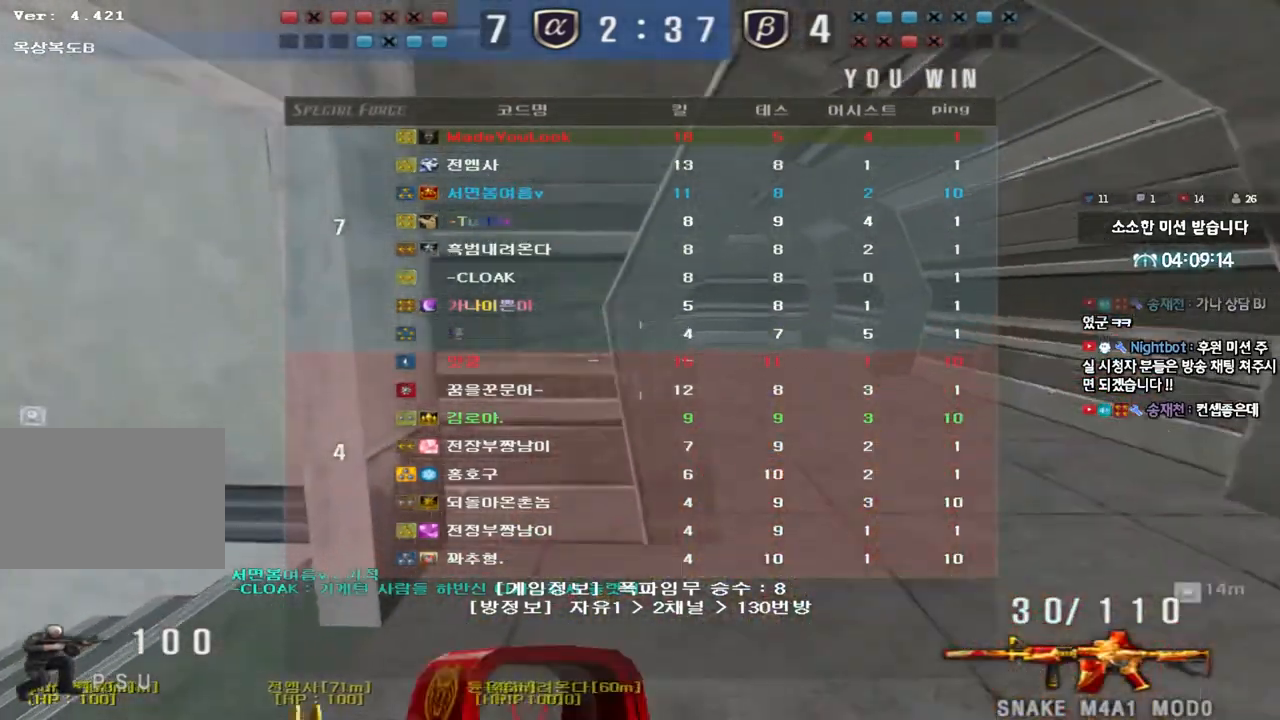
{"keys": ["d", "w"], "events": [[50, "a", "up"], [100, "d", "down"]]}
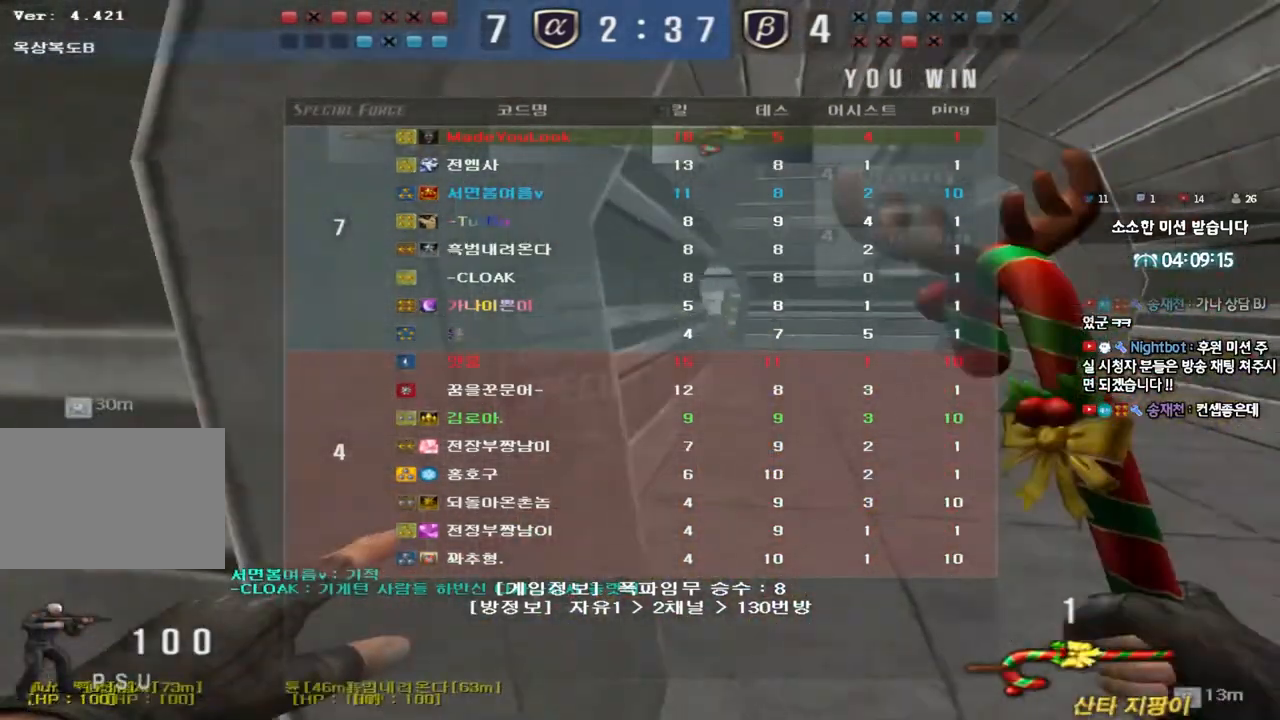
{"keys": ["d", "w"], "events": []}
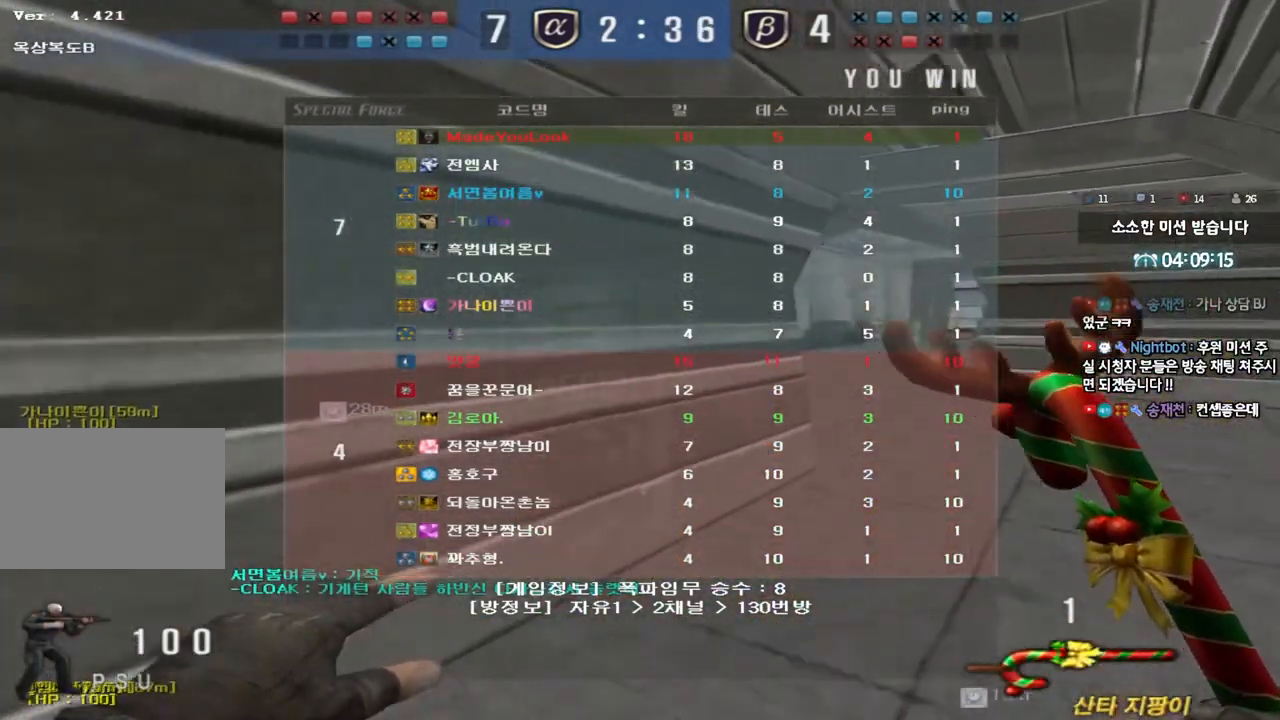
{"keys": ["d", "w"], "events": []}
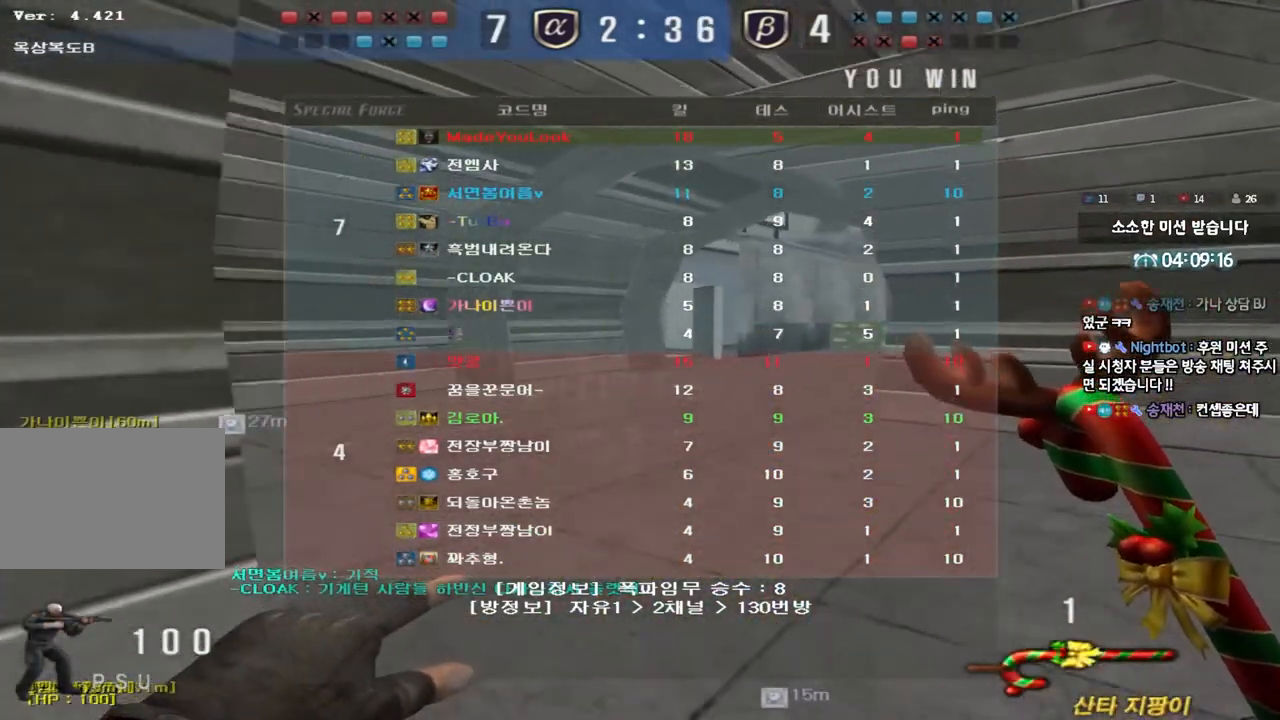
{"keys": ["a", "w"], "events": [[267, "d", "up"], [317, "a", "down"]]}
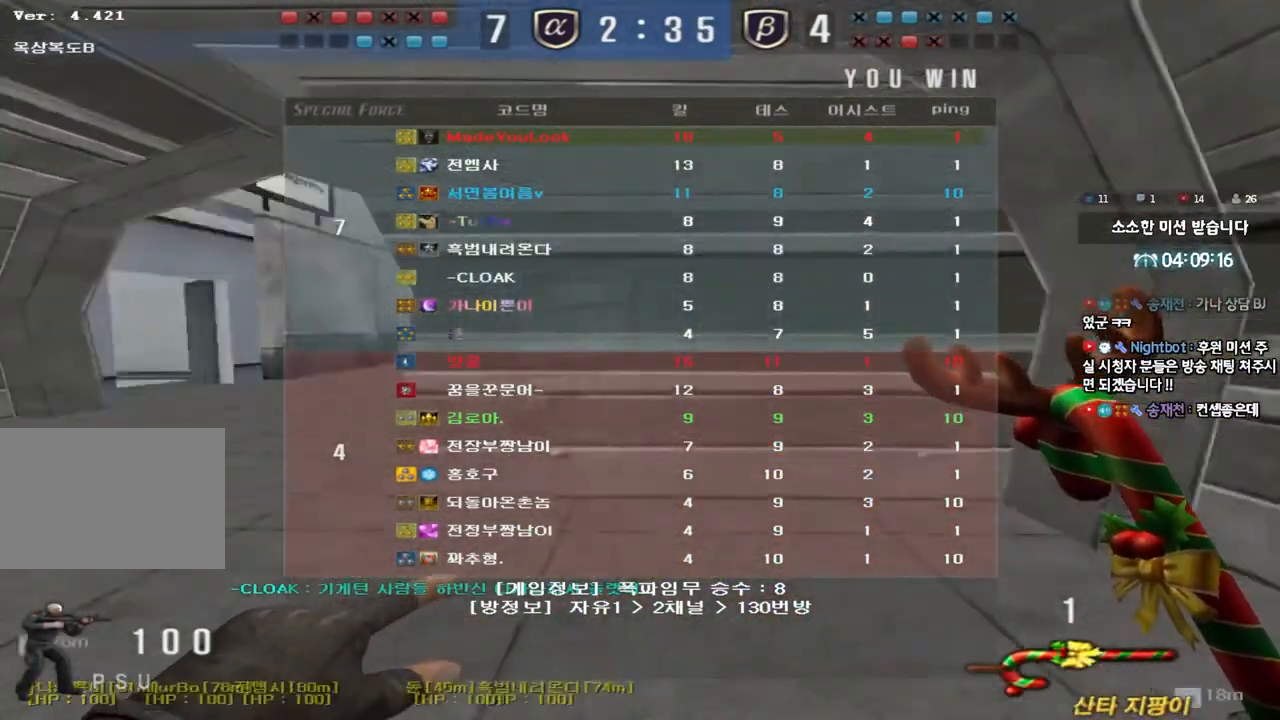
{"keys": ["a", "w"], "events": []}
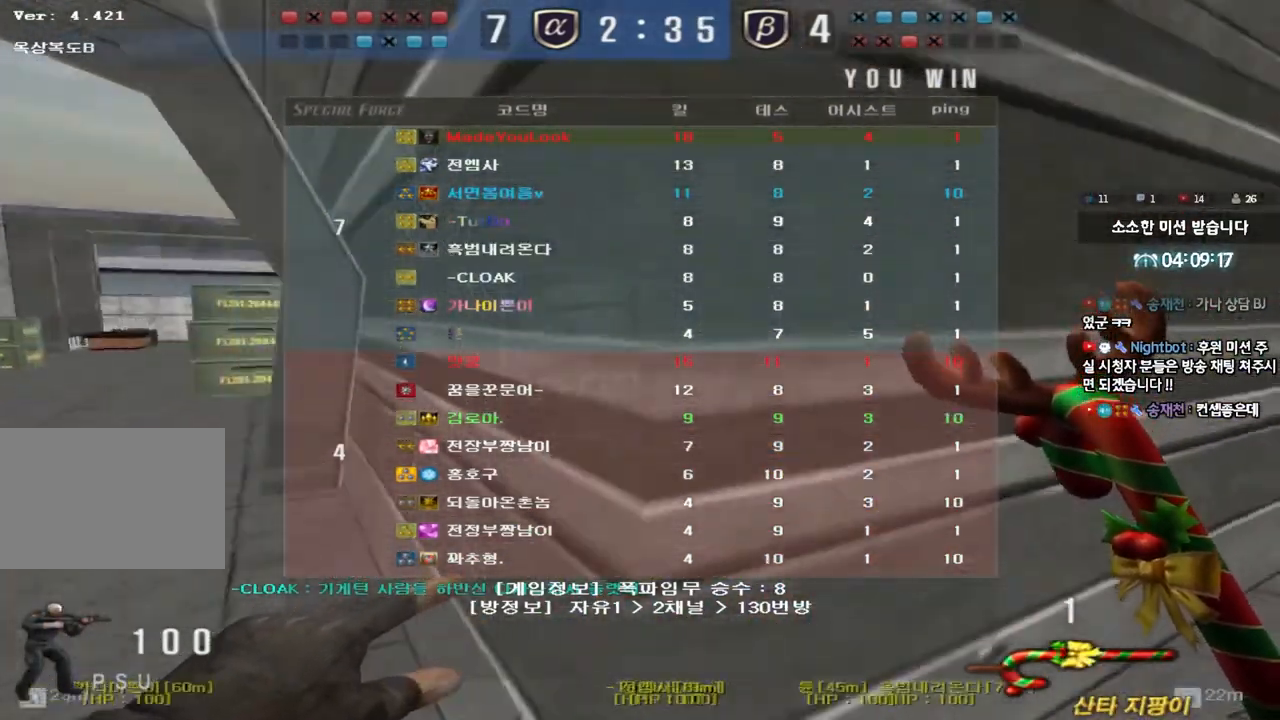
{"keys": ["a", "w"], "events": []}
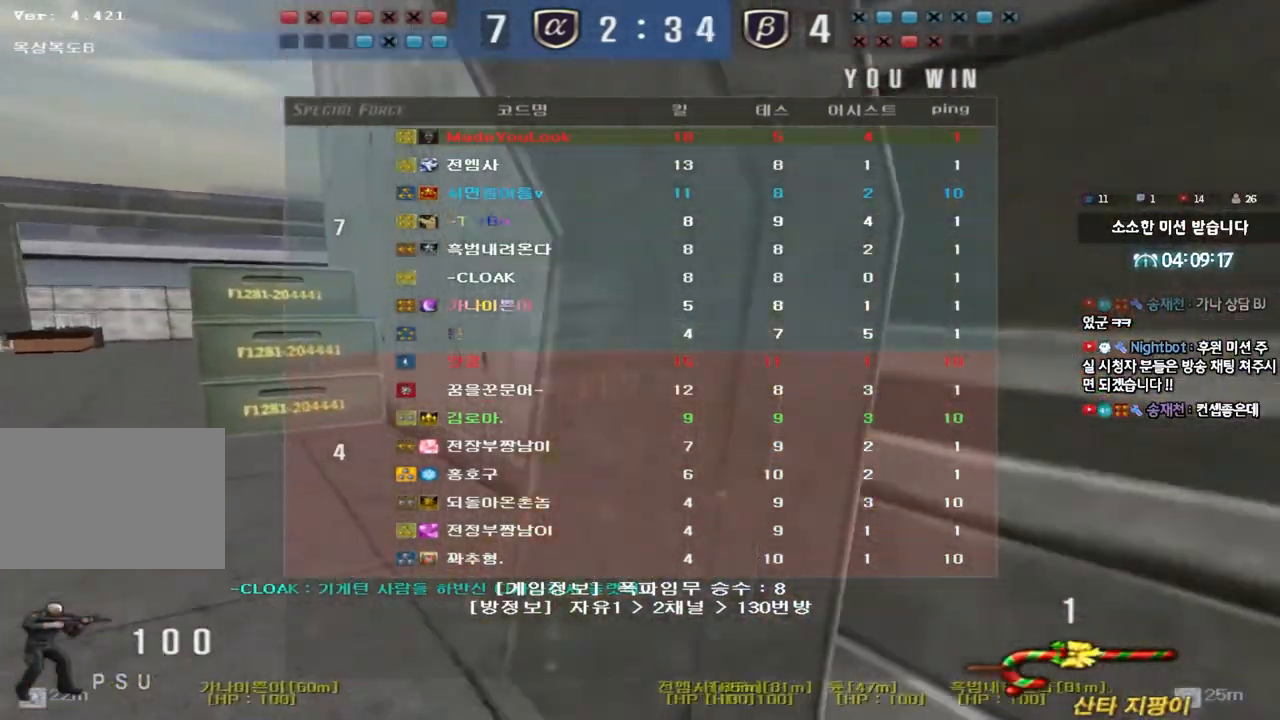
{"keys": ["a", "w"], "events": []}
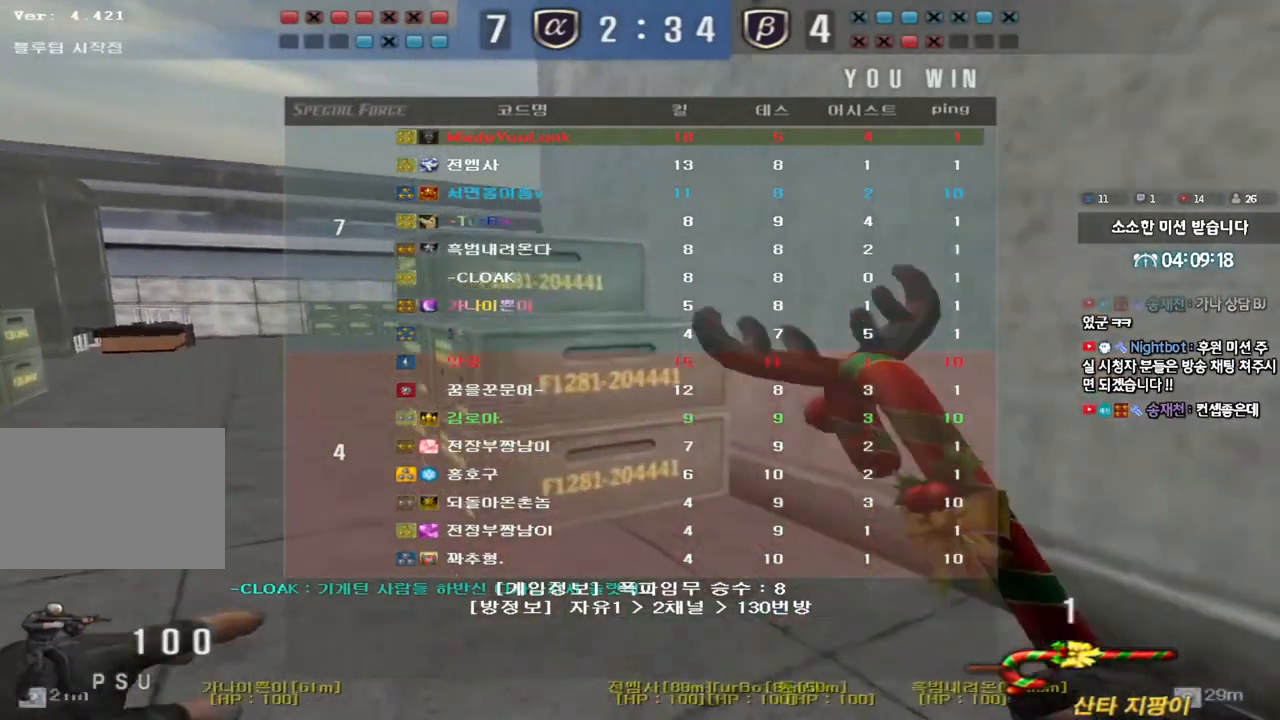
{"keys": ["a", "w"], "events": []}
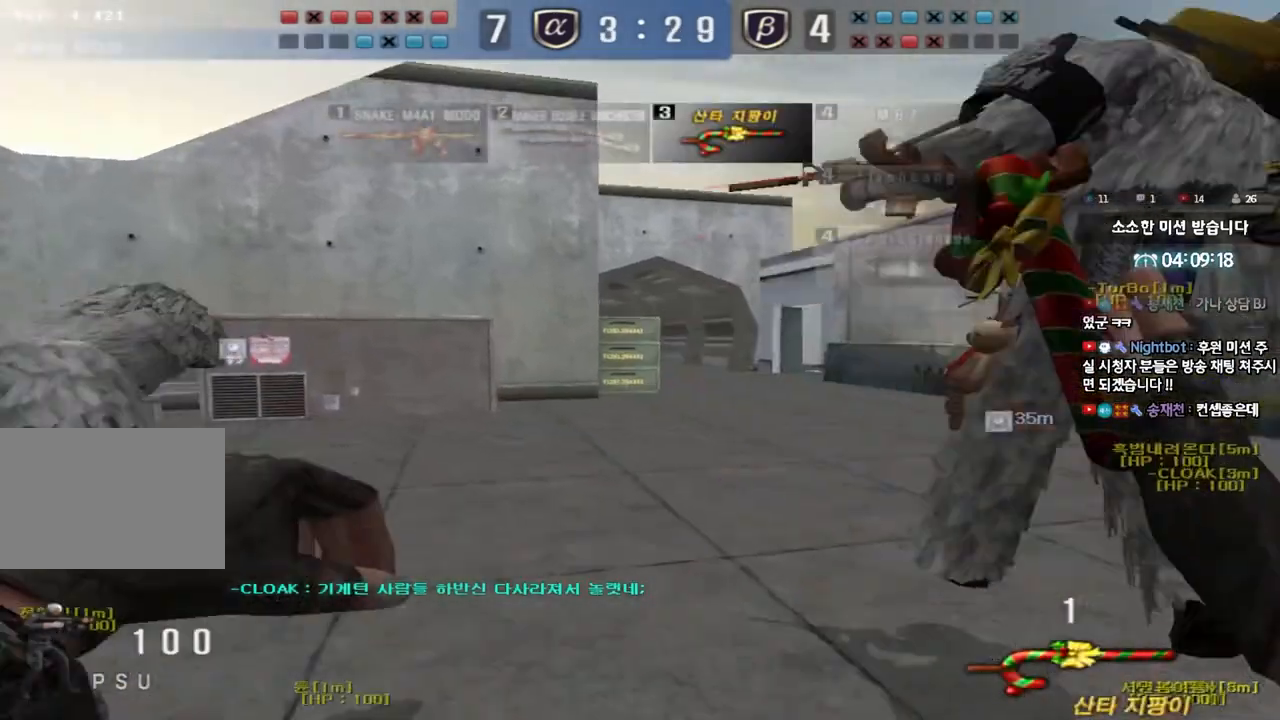
{"keys": ["d", "w"], "events": [[217, "a", "up"], [233, "d", "down"]]}
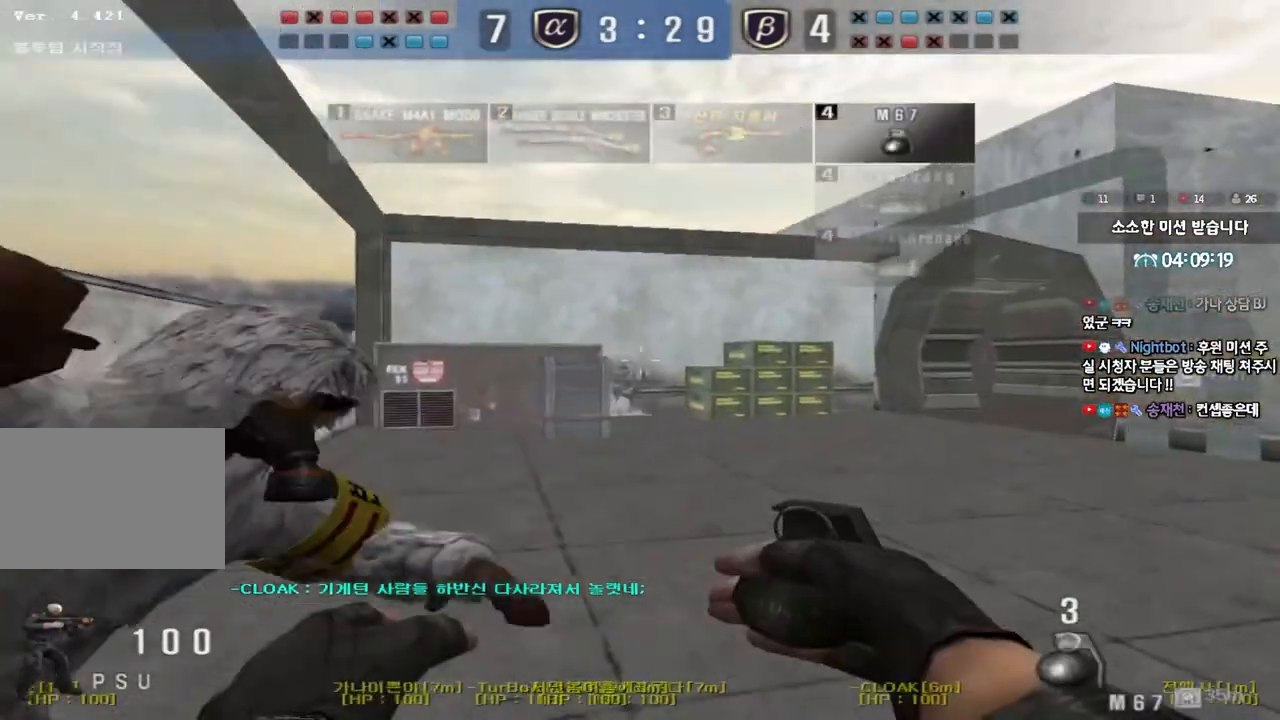
{"keys": ["d", "w"], "events": []}
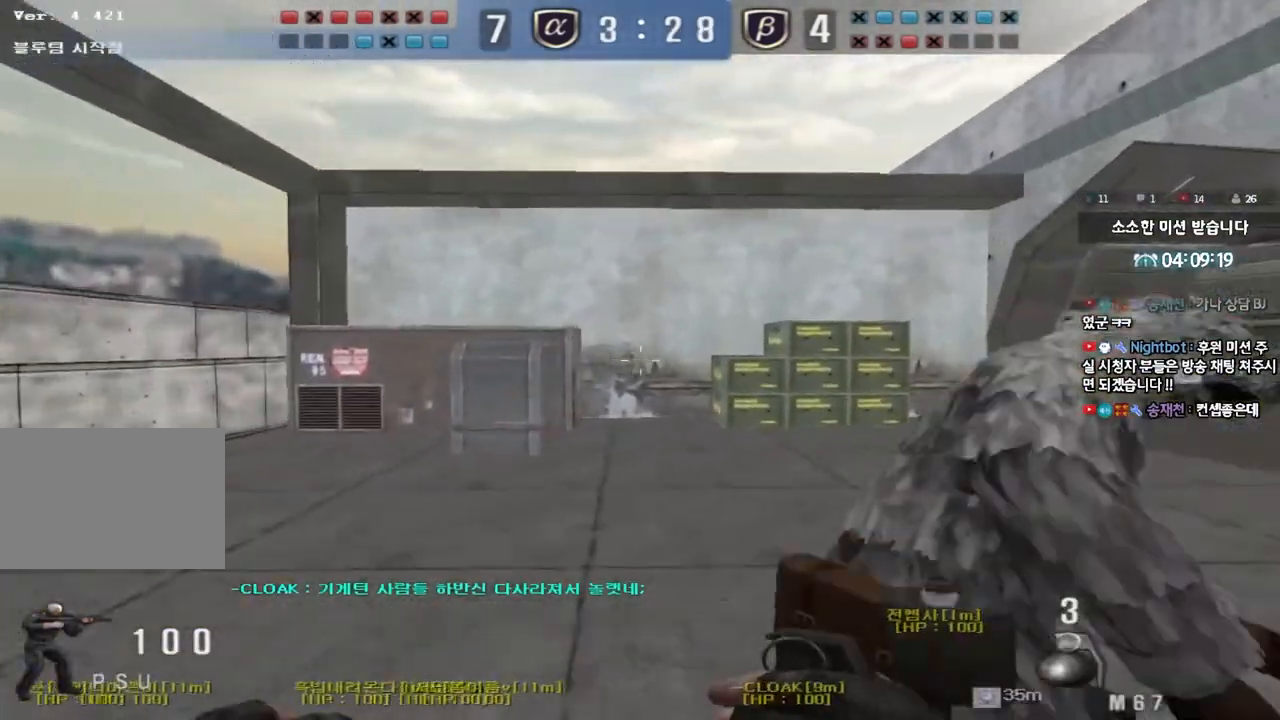
{"keys": ["d", "w"], "events": []}
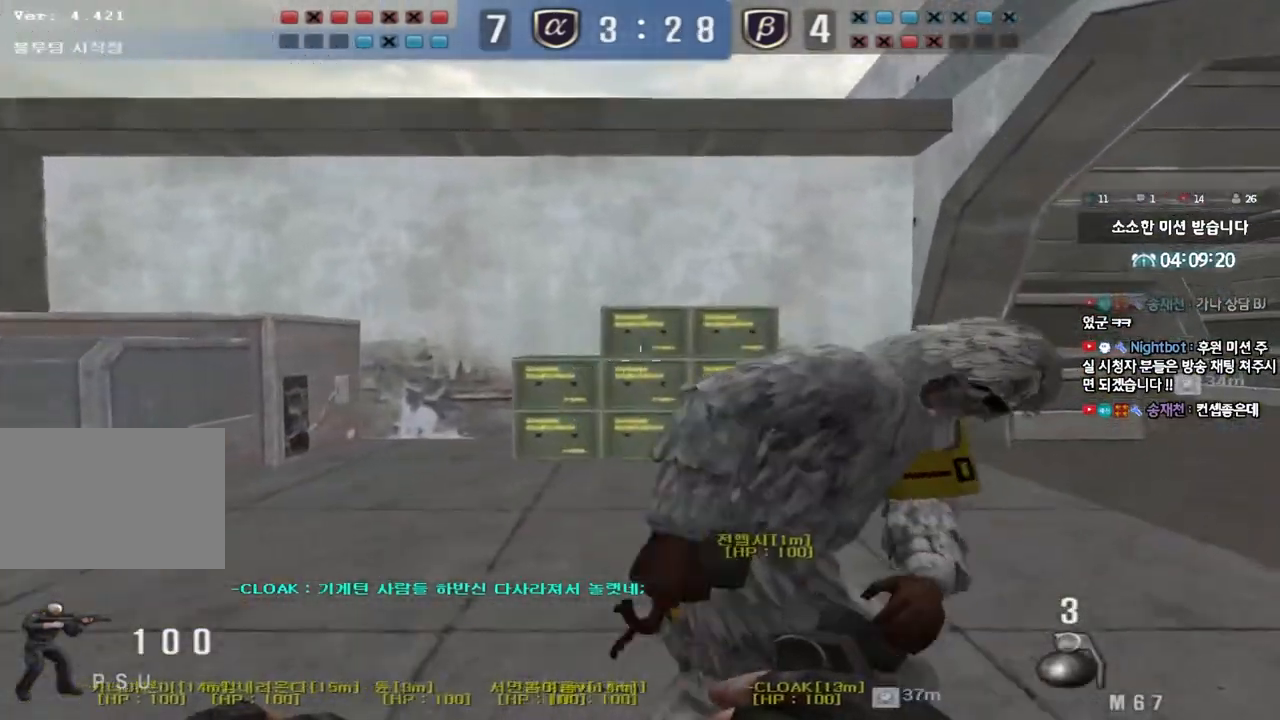
{"keys": ["d", "w"], "events": []}
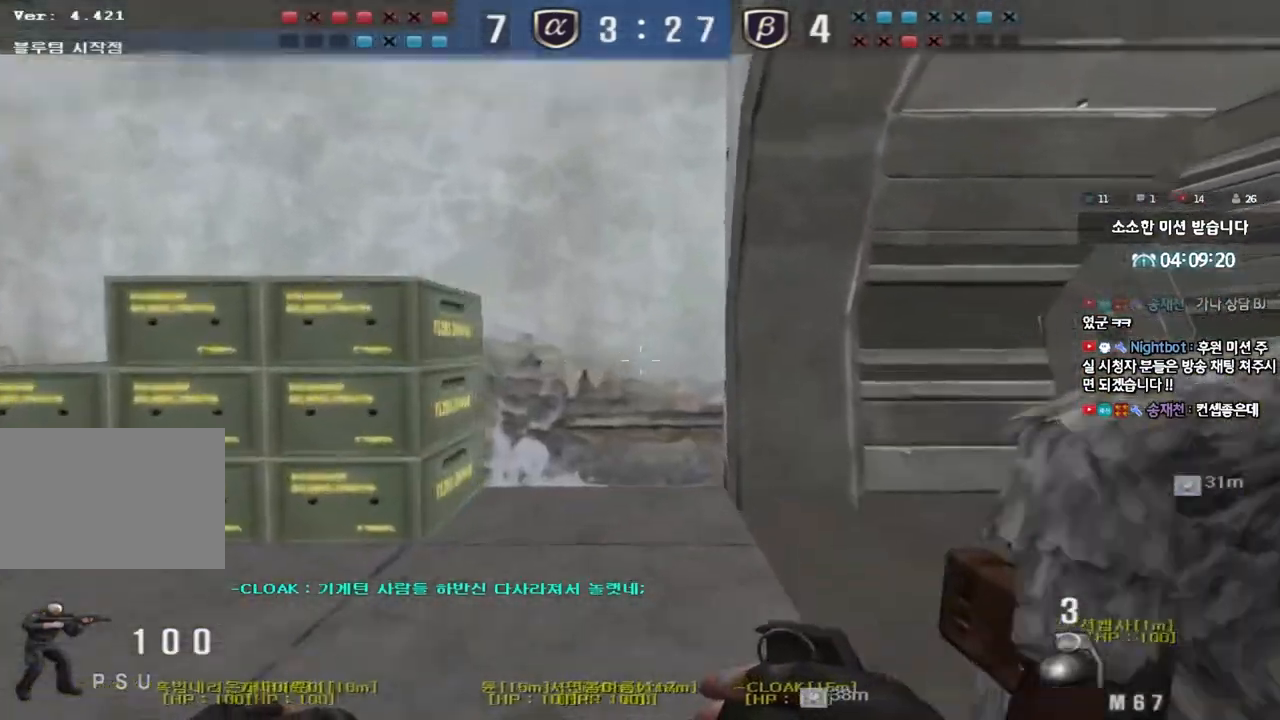
{"keys": ["d", "w"], "events": []}
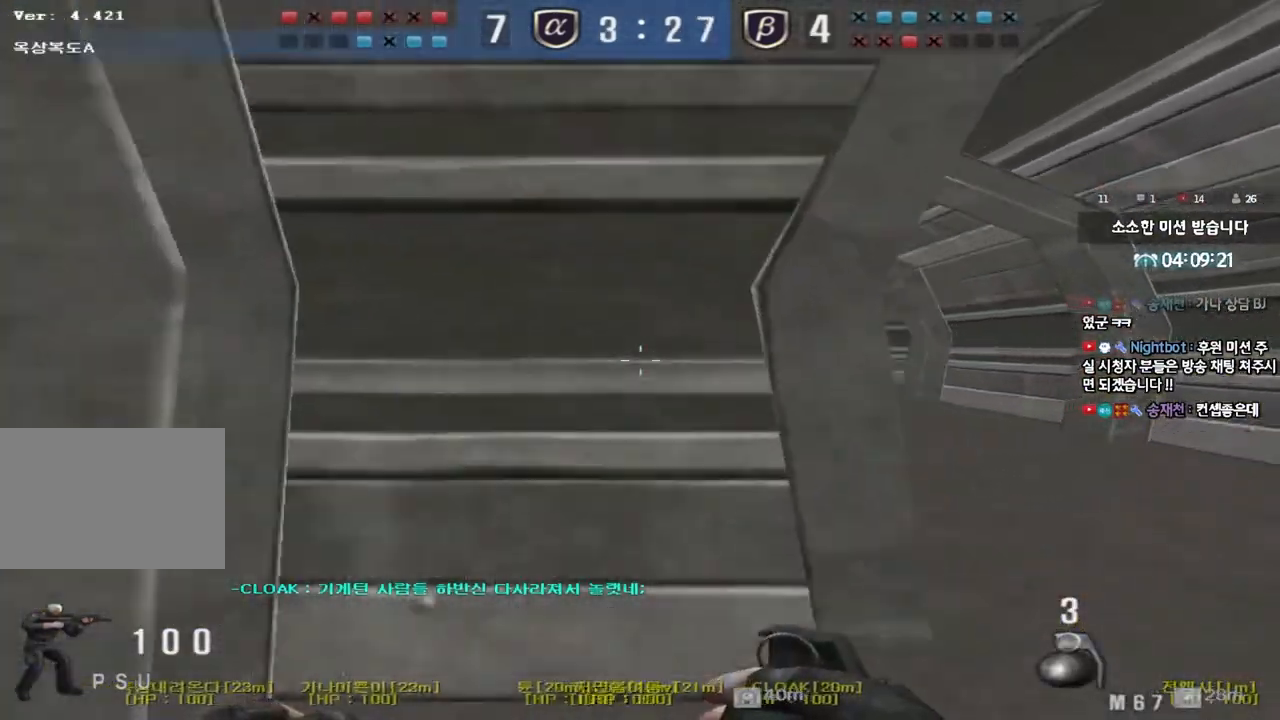
{"keys": ["a"], "events": [[50, "d", "up"], [50, "w", "up"], [367, "s", "down"], [417, "s", "up"], [483, "a", "down"]]}
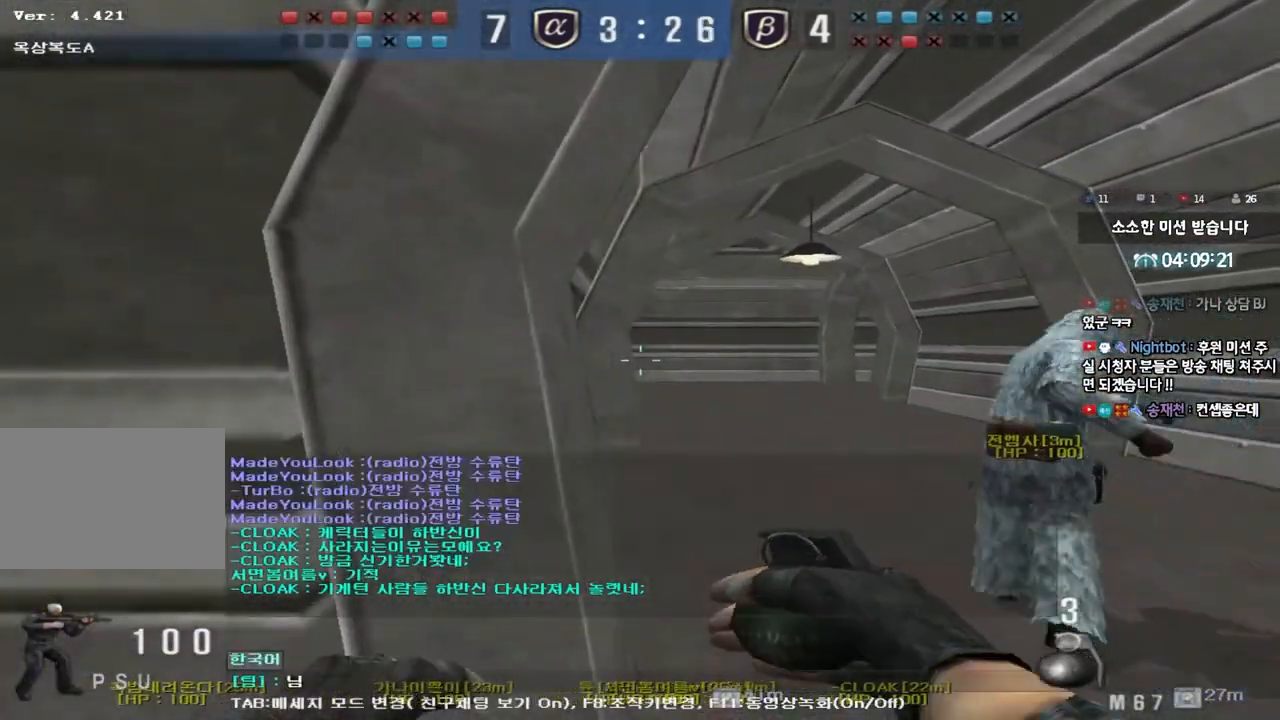
{"keys": ["r"], "events": [[67, "e", "down"], [117, "a", "up"], [167, "e", "up"], [467, "r", "down"]]}
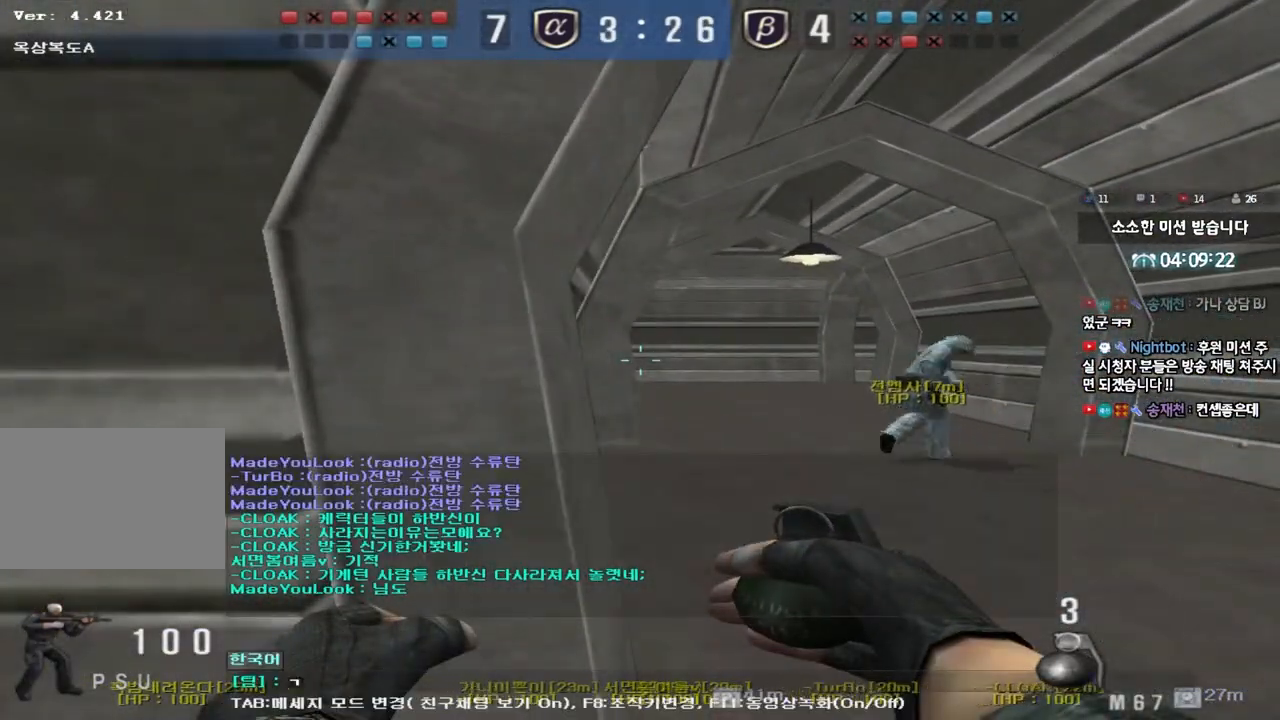
{"keys": [], "events": [[17, "r", "up"], [117, "f", "down"], [167, "f", "up"], [250, "d", "down"], [317, "d", "up"], [417, "space", "down"], [467, "space", "up"]]}
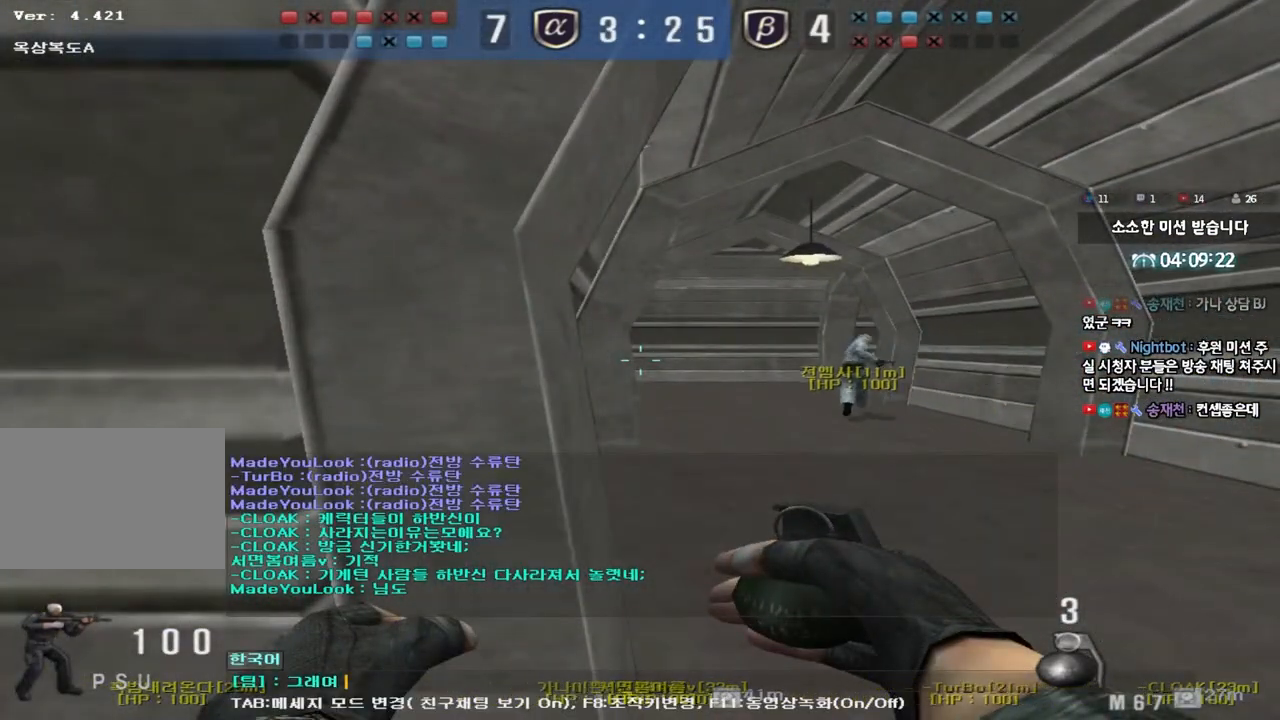
{"keys": [], "events": []}
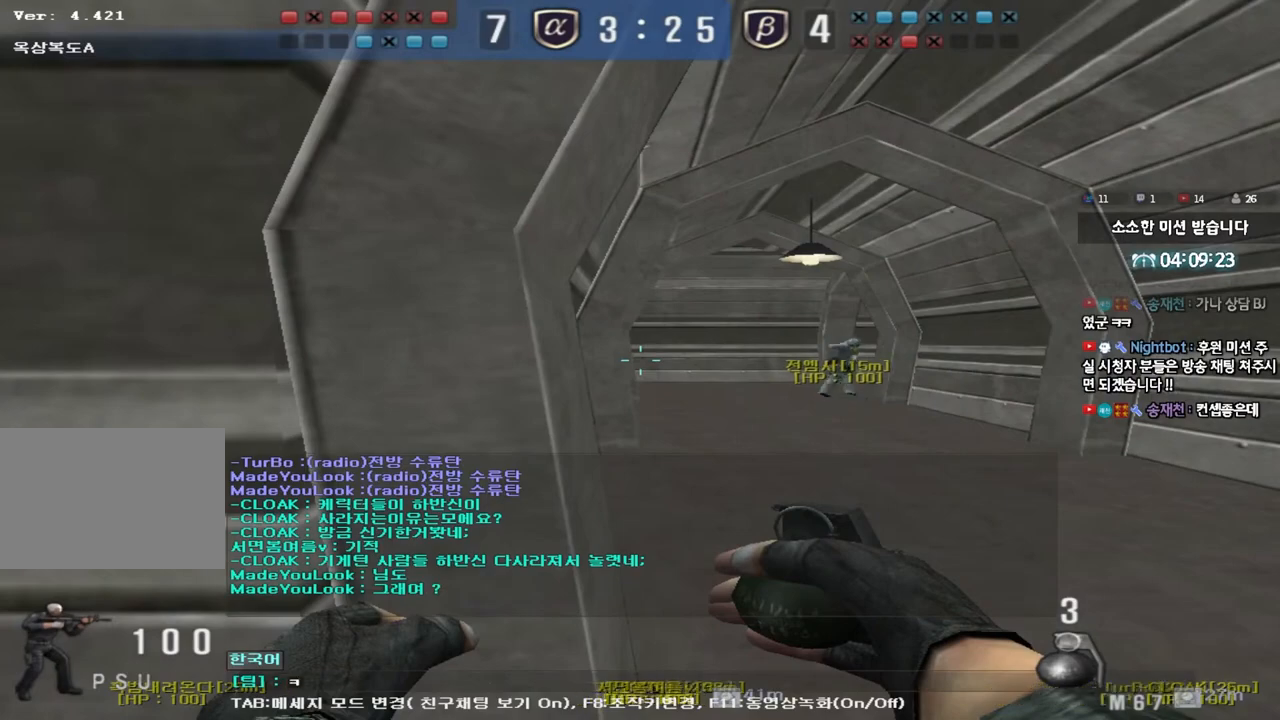
{"keys": ["w"], "events": [[433, "w", "down"]]}
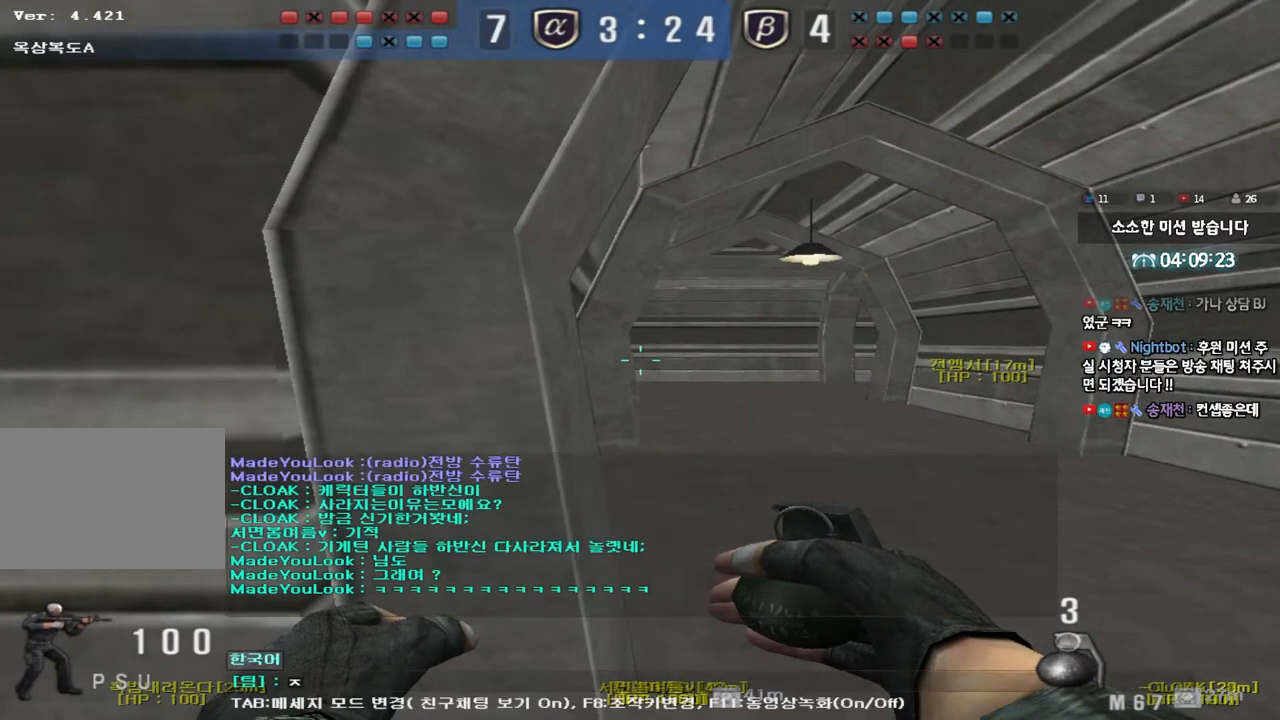
{"keys": [], "events": [[17, "w", "up"], [117, "e", "down"], [167, "e", "up"], [283, "d", "down"], [350, "d", "up"]]}
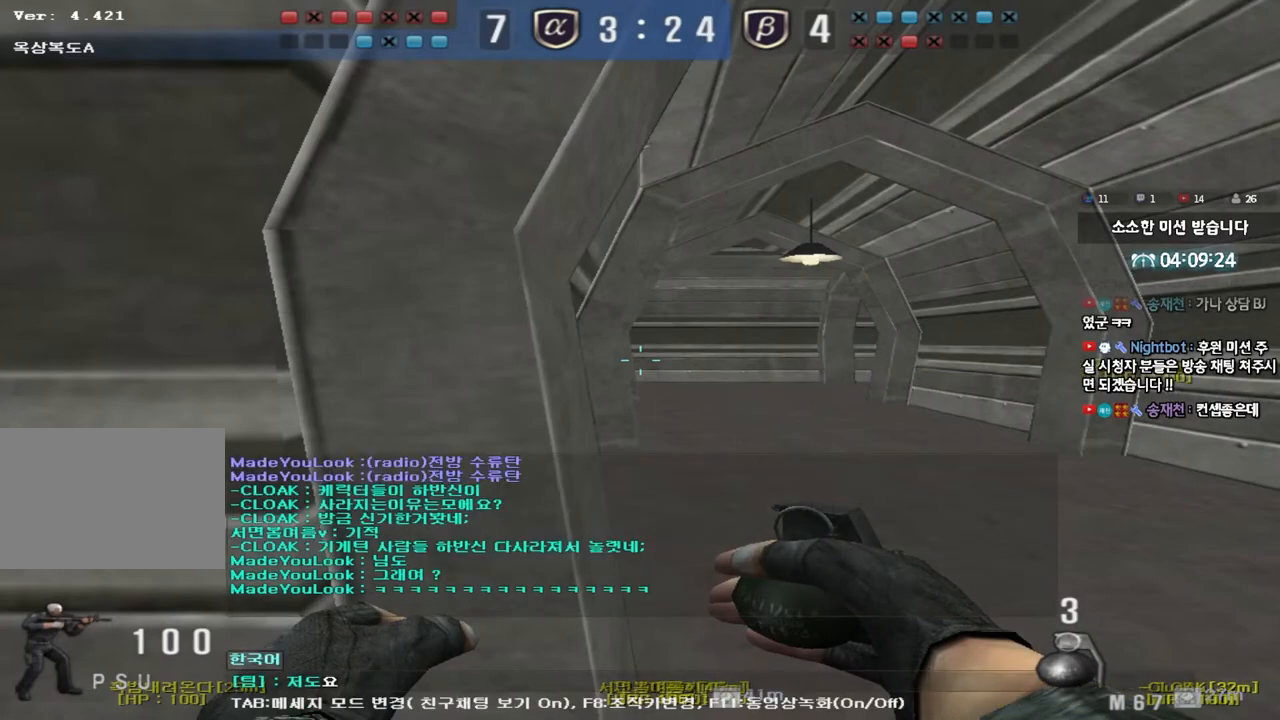
{"keys": [], "events": []}
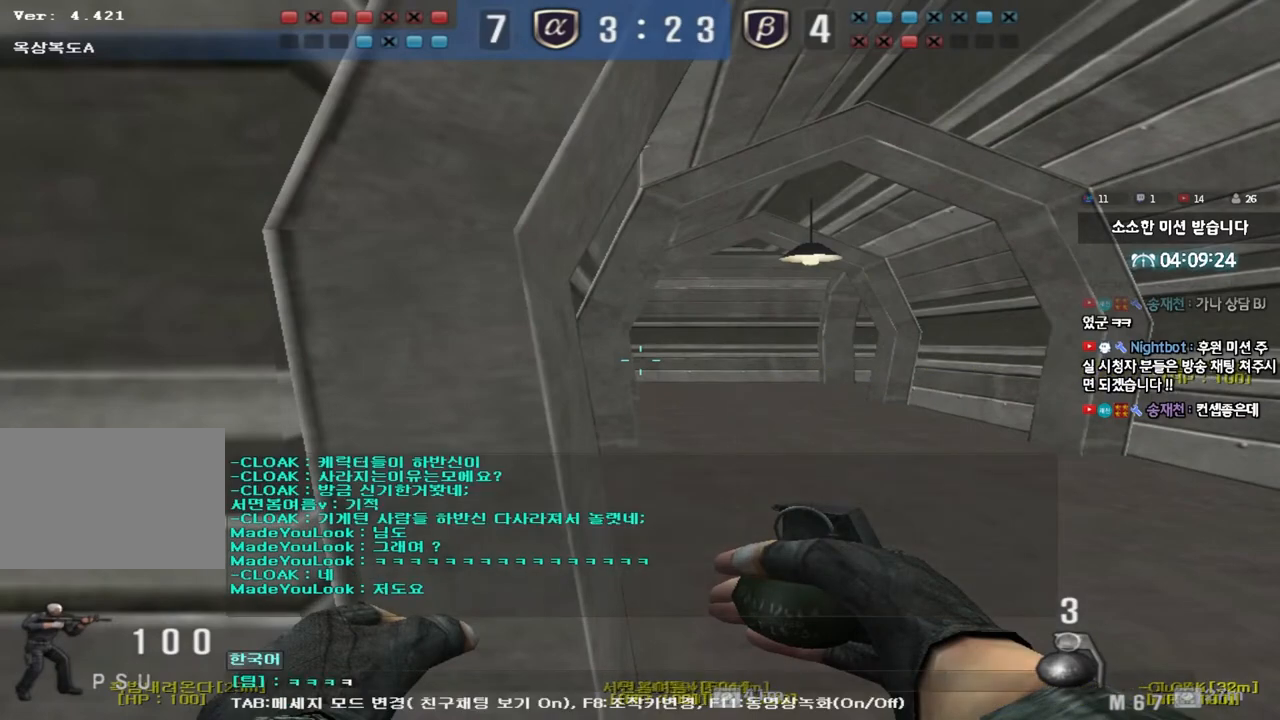
{"keys": [], "events": [[267, "r", "down"], [333, "r", "up"]]}
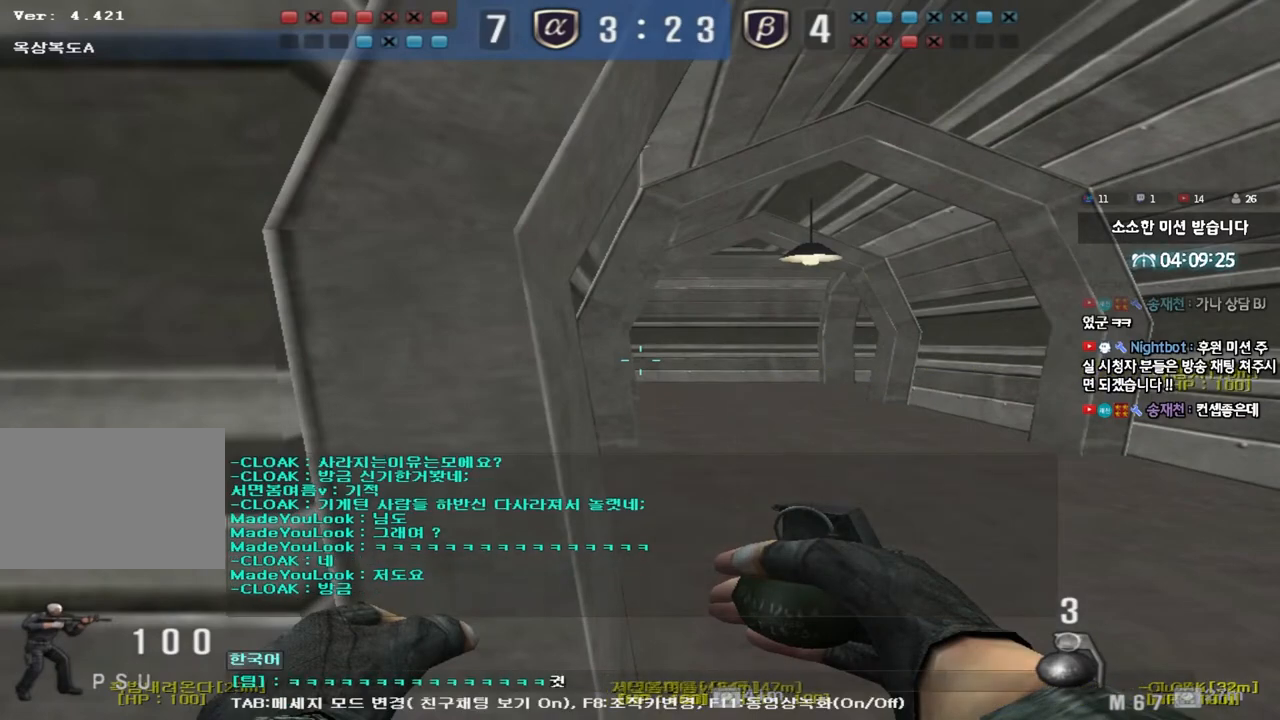
{"keys": [], "events": [[67, "s", "down"], [150, "s", "up"], [433, "d", "down"], [500, "d", "up"]]}
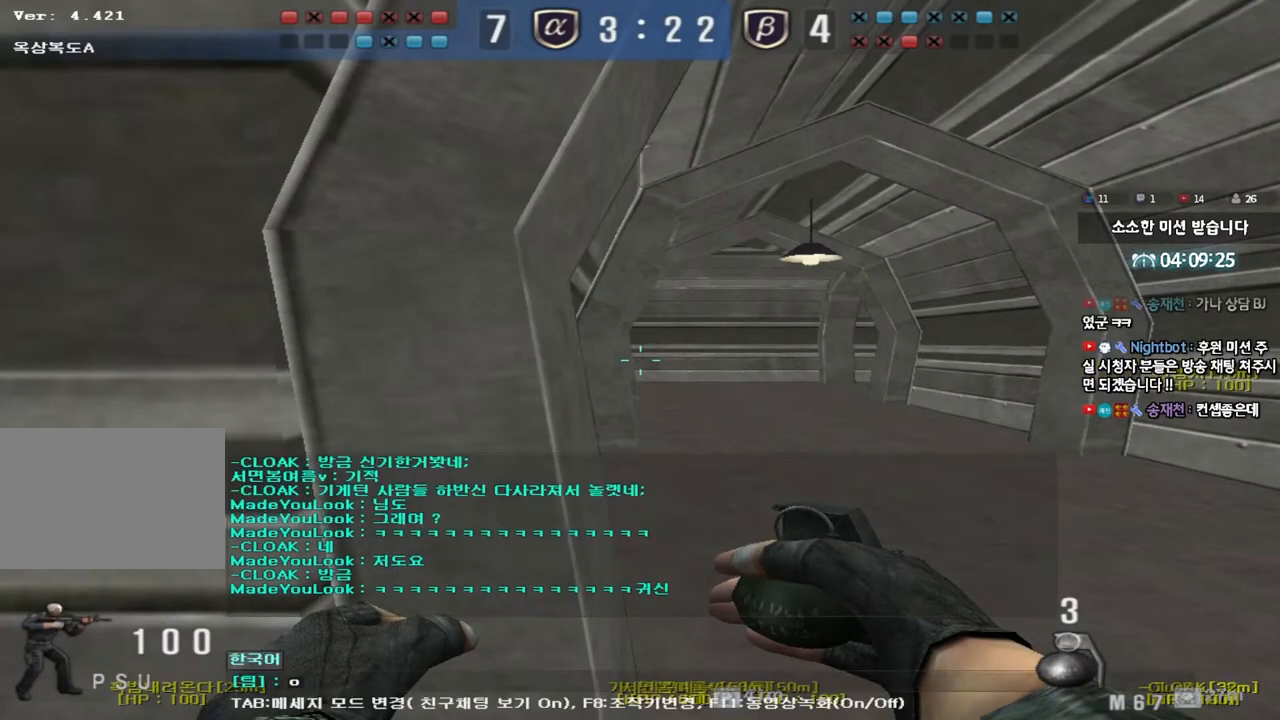
{"keys": [], "events": [[100, "d", "down"], [183, "d", "up"]]}